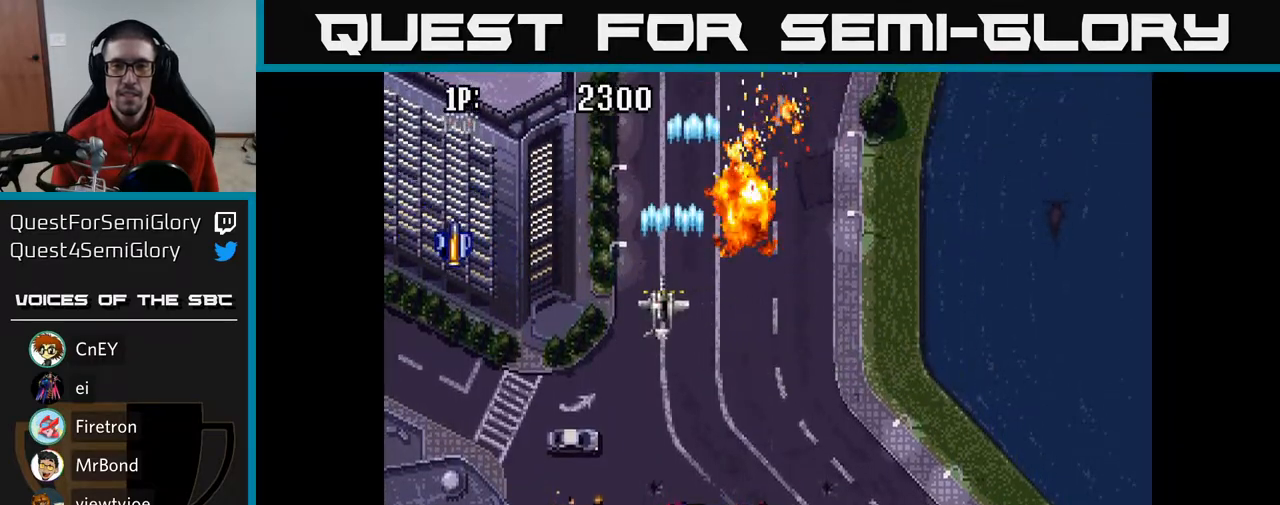
Gameplay with a controller (Xbox layout); each line is a JSON object with the inputs held at the frame after it. "events" lists button and stick changes between this image and that frame as [ms after this image, input, new state], when the widget could be followed in between.
{"buttons": ["A", "DPAD_UP"], "left_stick": "center", "right_stick": "center", "events": [[367, "DPAD_UP", "down"], [383, "DPAD_LEFT", "up"]]}
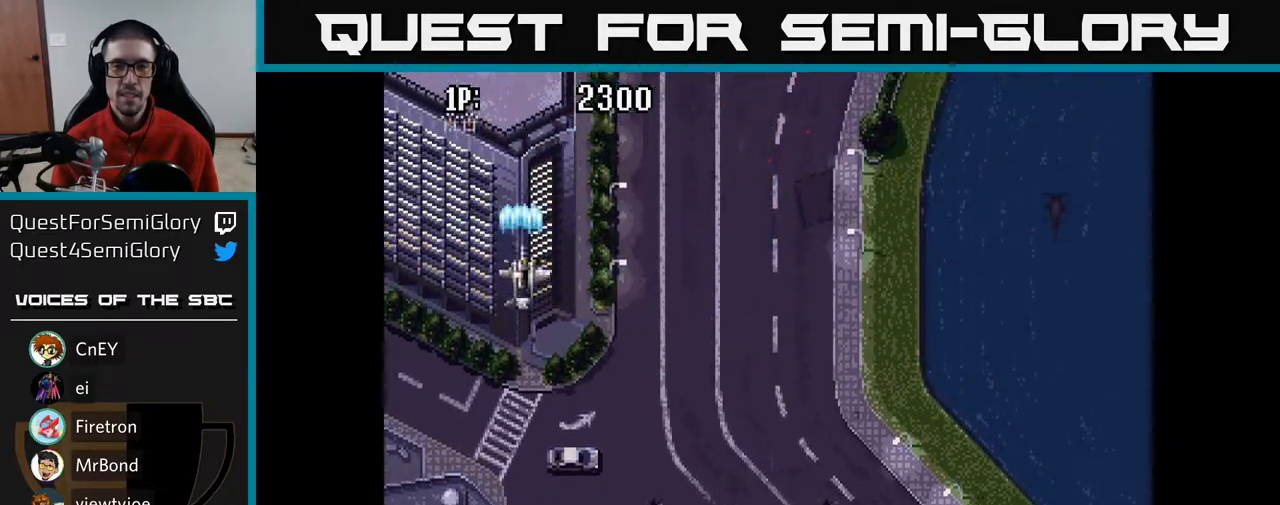
{"buttons": ["A", "DPAD_DOWN"], "left_stick": "center", "right_stick": "center", "events": [[17, "DPAD_RIGHT", "down"], [83, "DPAD_RIGHT", "up"], [117, "DPAD_LEFT", "down"], [200, "DPAD_UP", "up"], [317, "DPAD_DOWN", "down"], [350, "DPAD_LEFT", "up"], [417, "DPAD_RIGHT", "down"], [467, "DPAD_RIGHT", "up"]]}
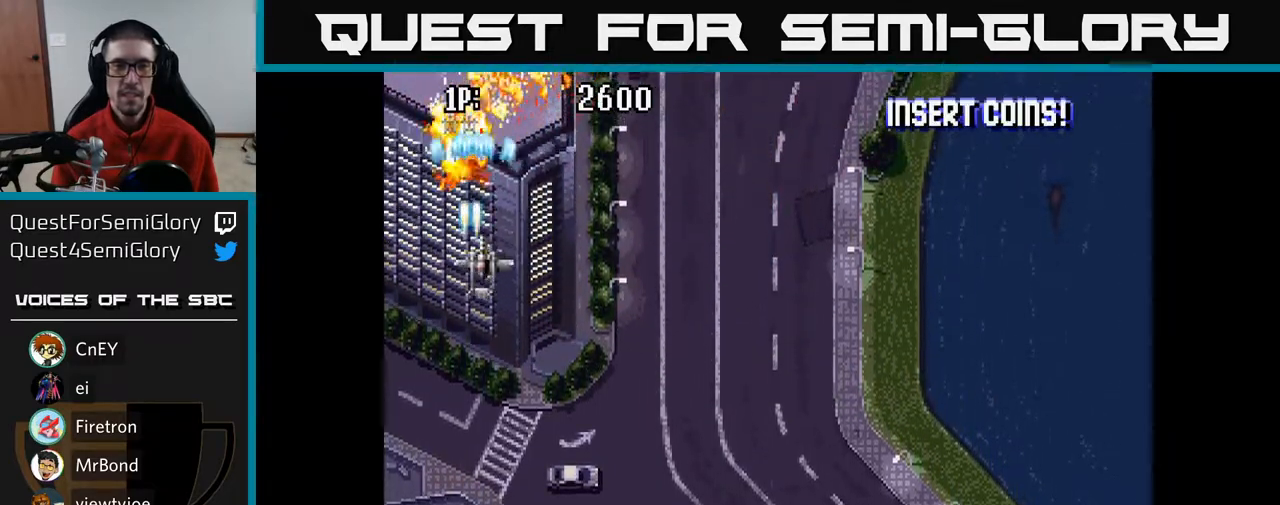
{"buttons": ["A", "DPAD_RIGHT"], "left_stick": "center", "right_stick": "center", "events": [[83, "DPAD_DOWN", "up"], [317, "DPAD_UP", "down"], [433, "DPAD_UP", "up"], [450, "DPAD_RIGHT", "down"]]}
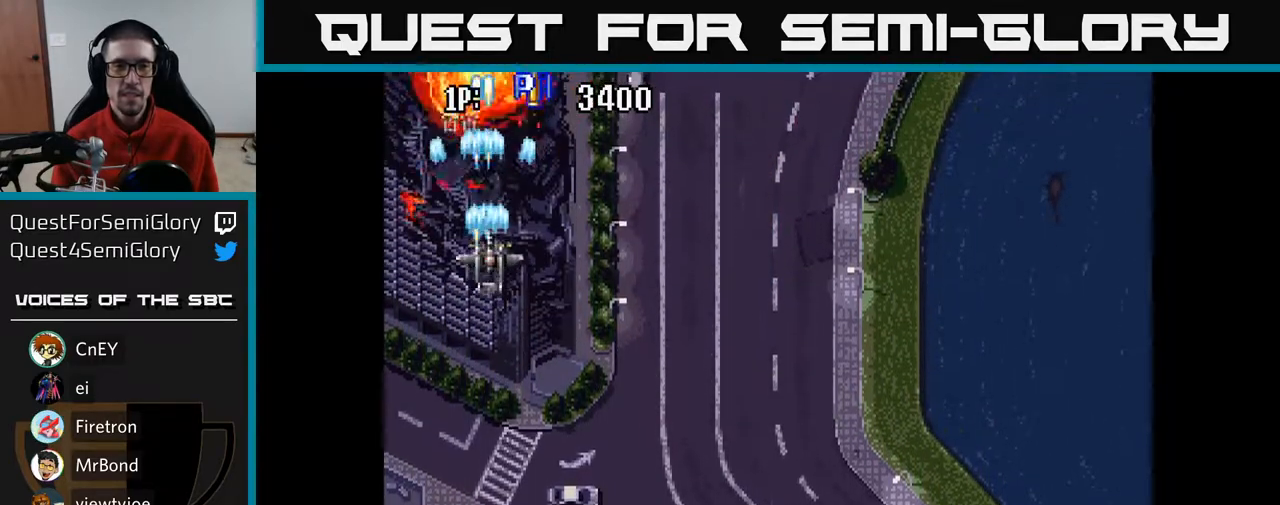
{"buttons": ["A", "DPAD_DOWN", "DPAD_RIGHT"], "left_stick": "center", "right_stick": "center", "events": [[250, "DPAD_DOWN", "down"]]}
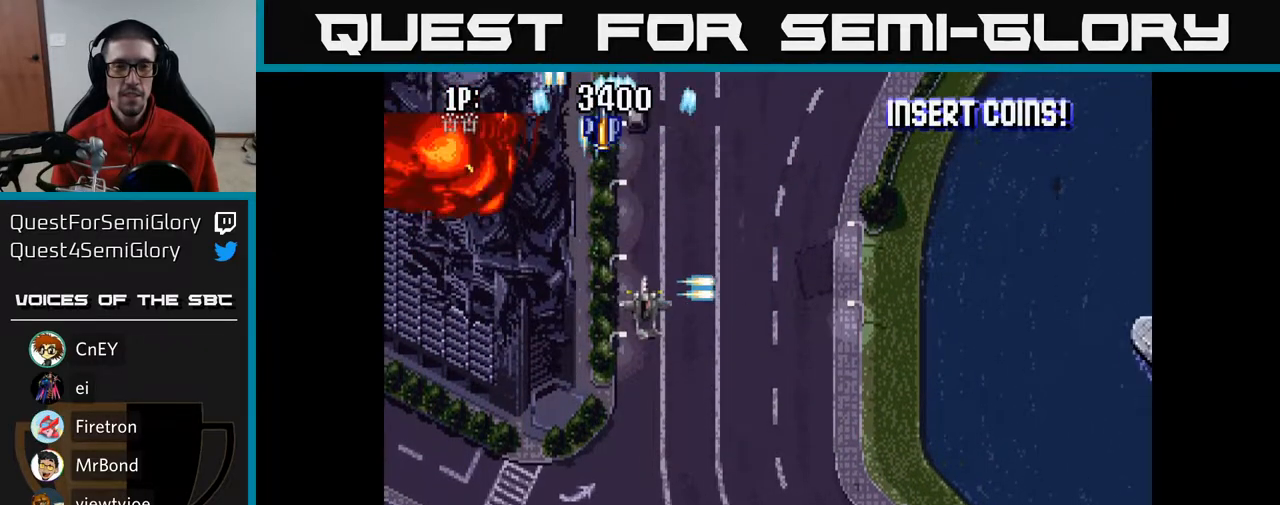
{"buttons": ["A", "DPAD_RIGHT"], "left_stick": "center", "right_stick": "center", "events": [[417, "DPAD_DOWN", "up"]]}
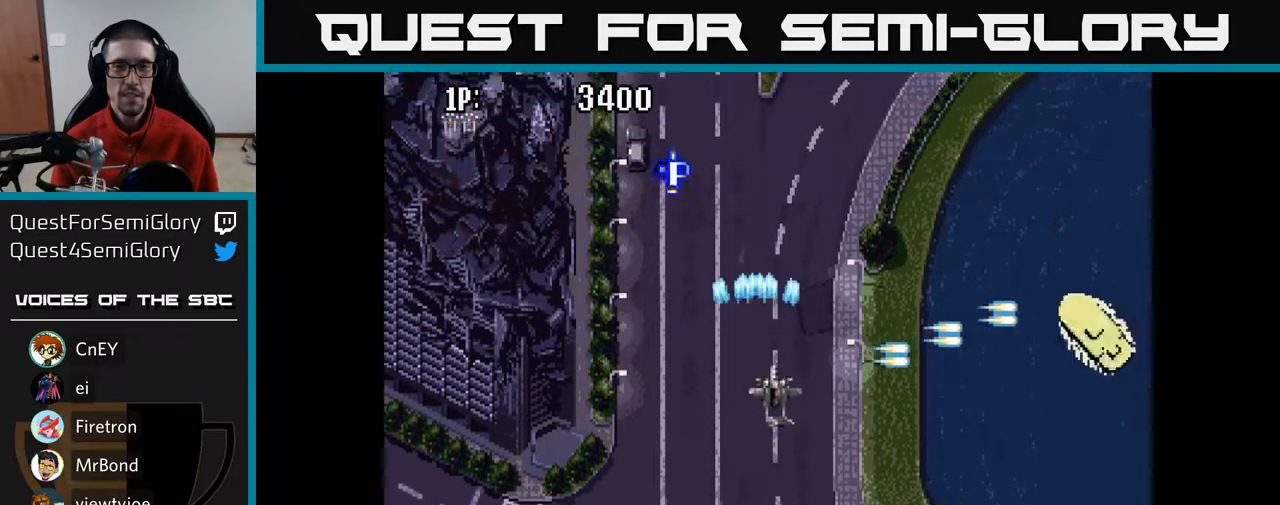
{"buttons": ["A", "DPAD_UP", "DPAD_RIGHT"], "left_stick": "center", "right_stick": "center", "events": [[500, "DPAD_UP", "down"]]}
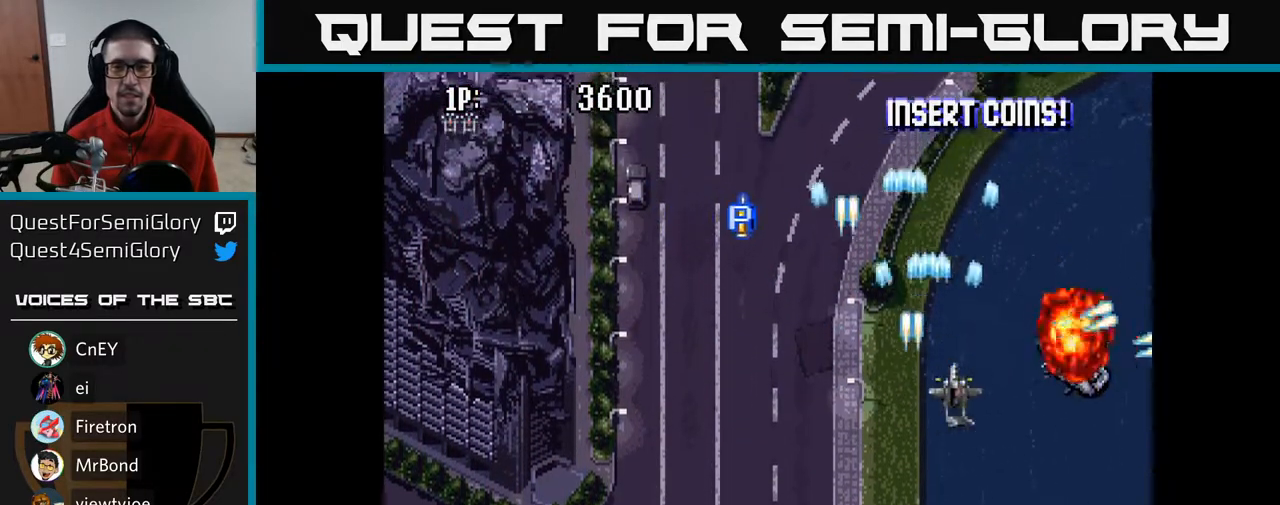
{"buttons": ["A", "DPAD_RIGHT"], "left_stick": "center", "right_stick": "center", "events": [[117, "DPAD_UP", "up"]]}
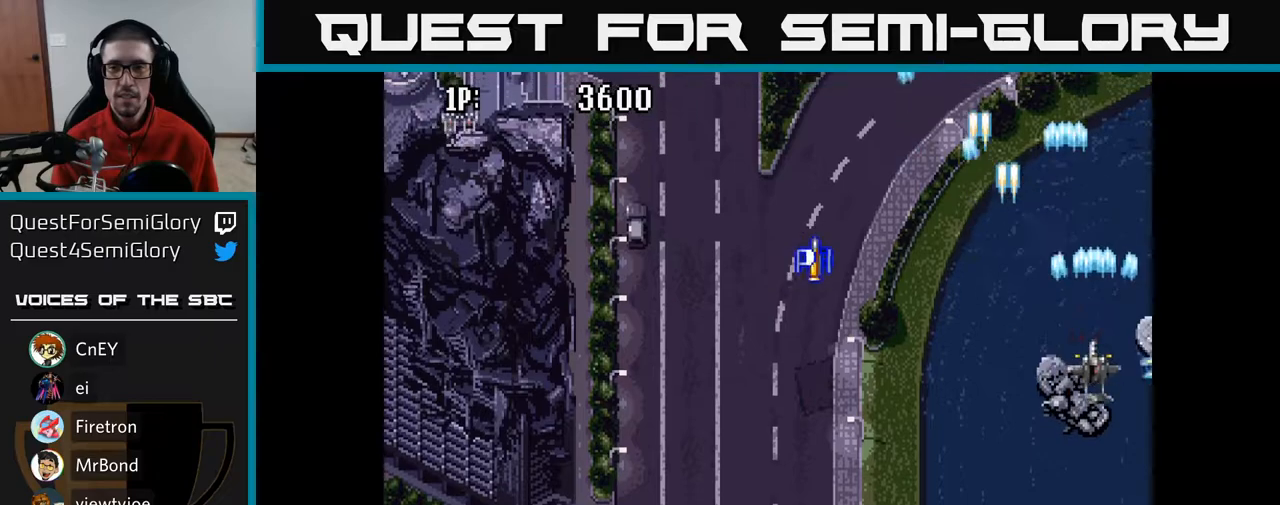
{"buttons": ["A", "DPAD_LEFT"], "left_stick": "center", "right_stick": "center", "events": [[133, "DPAD_DOWN", "down"], [150, "DPAD_RIGHT", "up"], [233, "DPAD_LEFT", "down"], [283, "DPAD_DOWN", "up"]]}
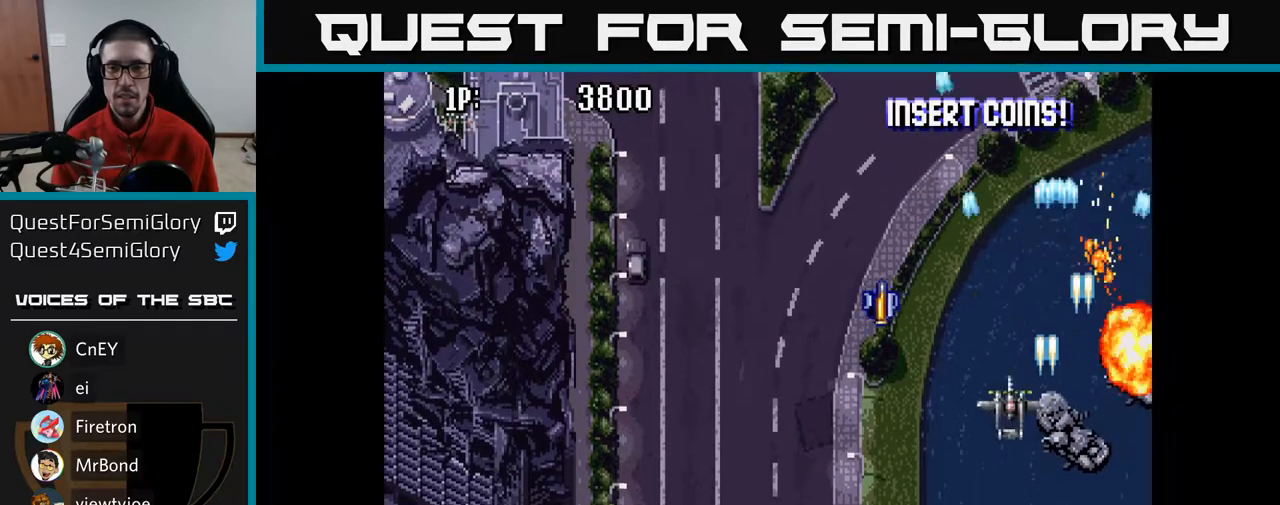
{"buttons": ["A", "DPAD_RIGHT"], "left_stick": "center", "right_stick": "center", "events": [[367, "DPAD_UP", "down"], [383, "DPAD_LEFT", "up"], [400, "DPAD_RIGHT", "down"], [500, "DPAD_UP", "up"]]}
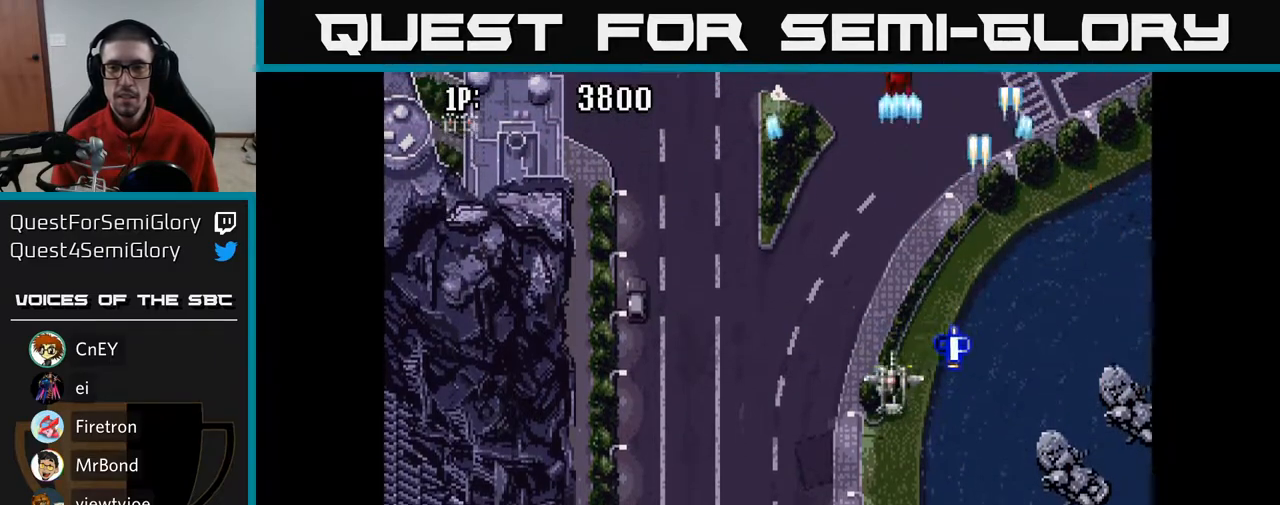
{"buttons": ["A", "DPAD_UP", "DPAD_LEFT"], "left_stick": "center", "right_stick": "center", "events": [[150, "DPAD_UP", "down"], [233, "DPAD_RIGHT", "up"], [267, "DPAD_LEFT", "down"]]}
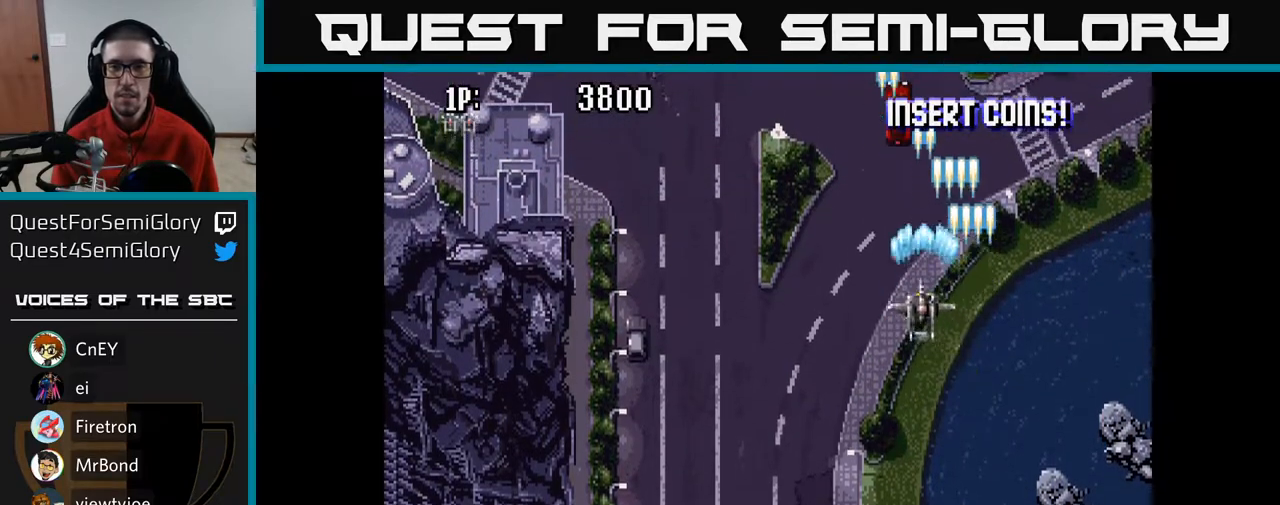
{"buttons": ["A", "DPAD_UP", "DPAD_LEFT"], "left_stick": "center", "right_stick": "center", "events": [[50, "DPAD_UP", "up"], [500, "DPAD_UP", "down"]]}
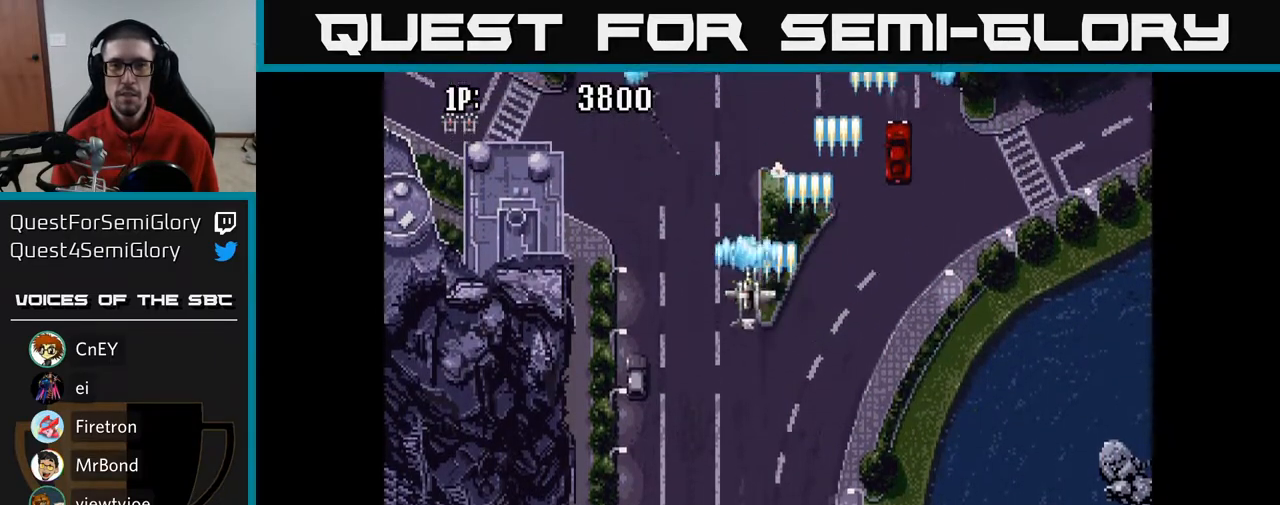
{"buttons": ["A", "DPAD_DOWN"], "left_stick": "center", "right_stick": "center", "events": [[83, "DPAD_LEFT", "up"], [200, "DPAD_RIGHT", "down"], [250, "DPAD_UP", "up"], [300, "DPAD_DOWN", "down"], [317, "DPAD_RIGHT", "up"]]}
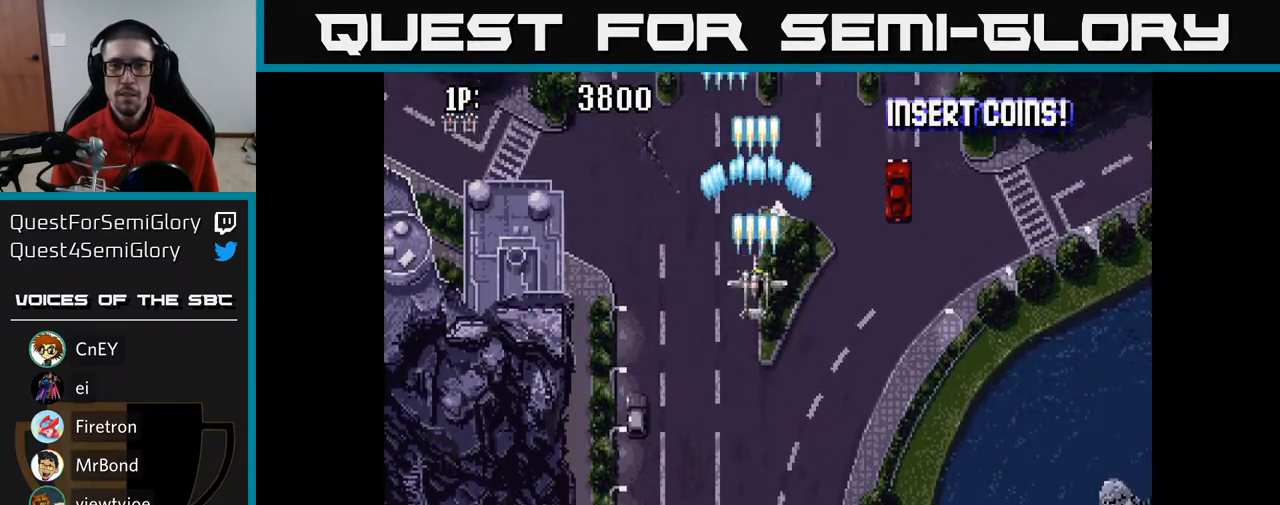
{"buttons": ["A"], "left_stick": "center", "right_stick": "center", "events": [[17, "DPAD_LEFT", "down"], [33, "DPAD_DOWN", "up"], [133, "DPAD_UP", "down"], [150, "DPAD_LEFT", "up"], [250, "DPAD_RIGHT", "down"], [250, "DPAD_UP", "up"], [367, "DPAD_RIGHT", "up"]]}
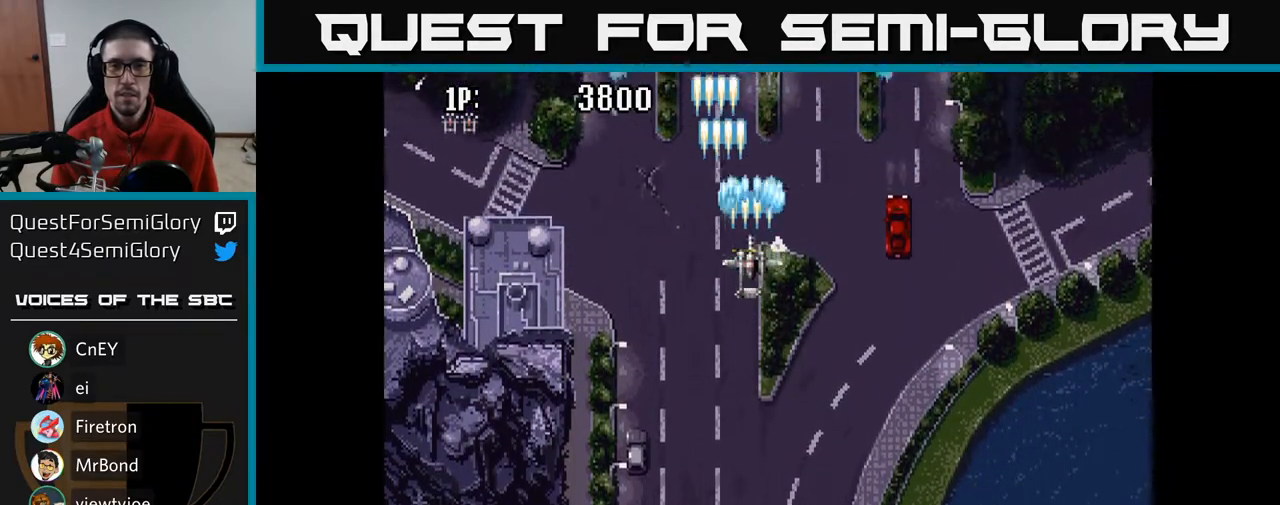
{"buttons": ["A"], "left_stick": "center", "right_stick": "center", "events": []}
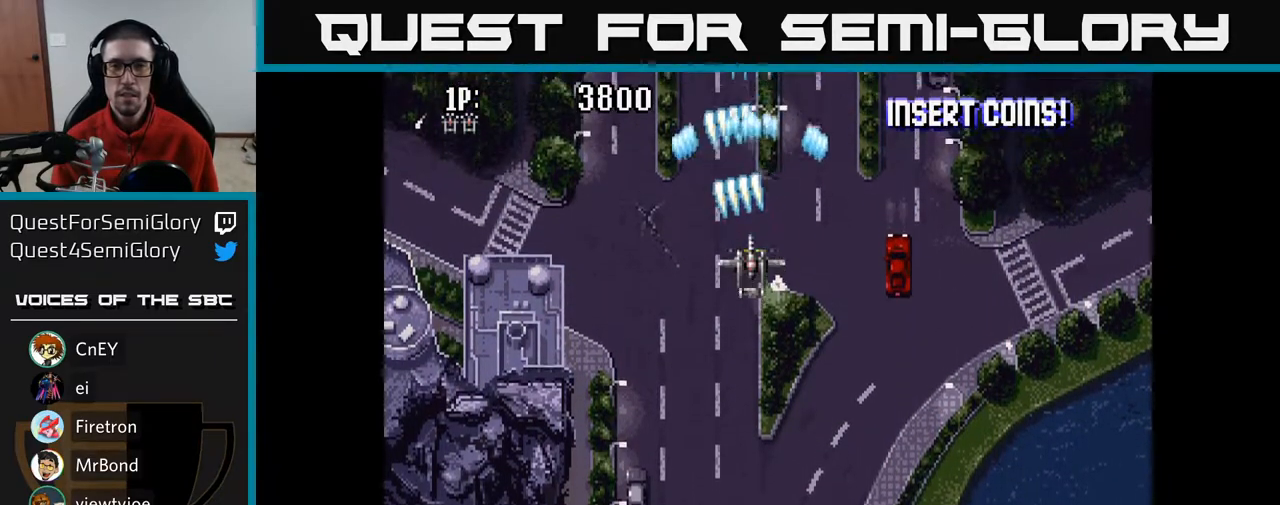
{"buttons": ["A"], "left_stick": "center", "right_stick": "center", "events": []}
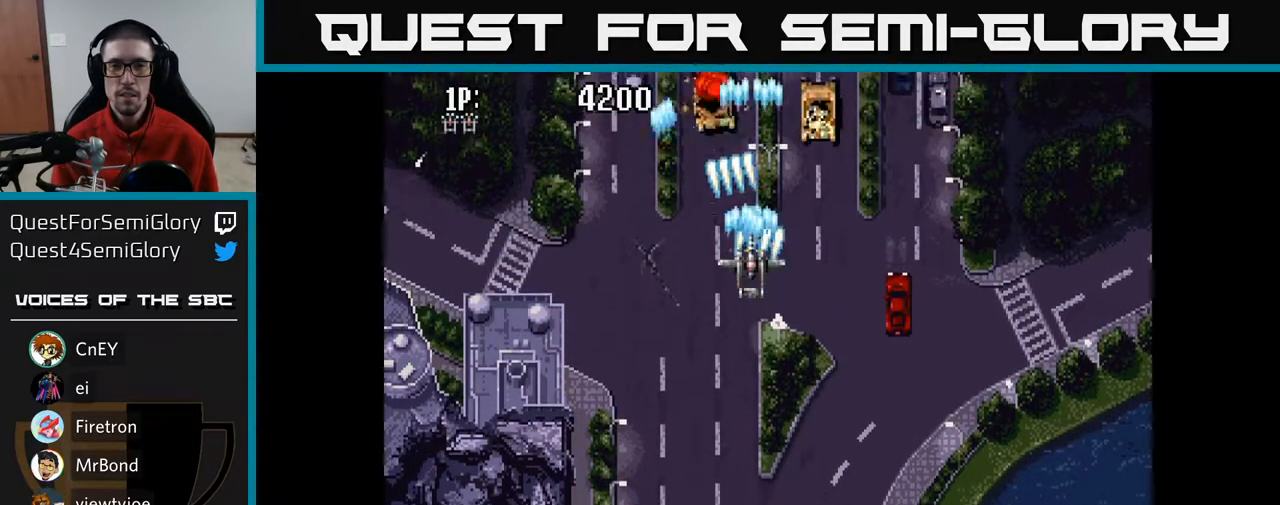
{"buttons": ["A", "DPAD_DOWN"], "left_stick": "center", "right_stick": "center", "events": [[150, "DPAD_RIGHT", "down"], [250, "DPAD_RIGHT", "up"], [250, "DPAD_UP", "down"], [383, "DPAD_UP", "up"], [433, "DPAD_DOWN", "down"]]}
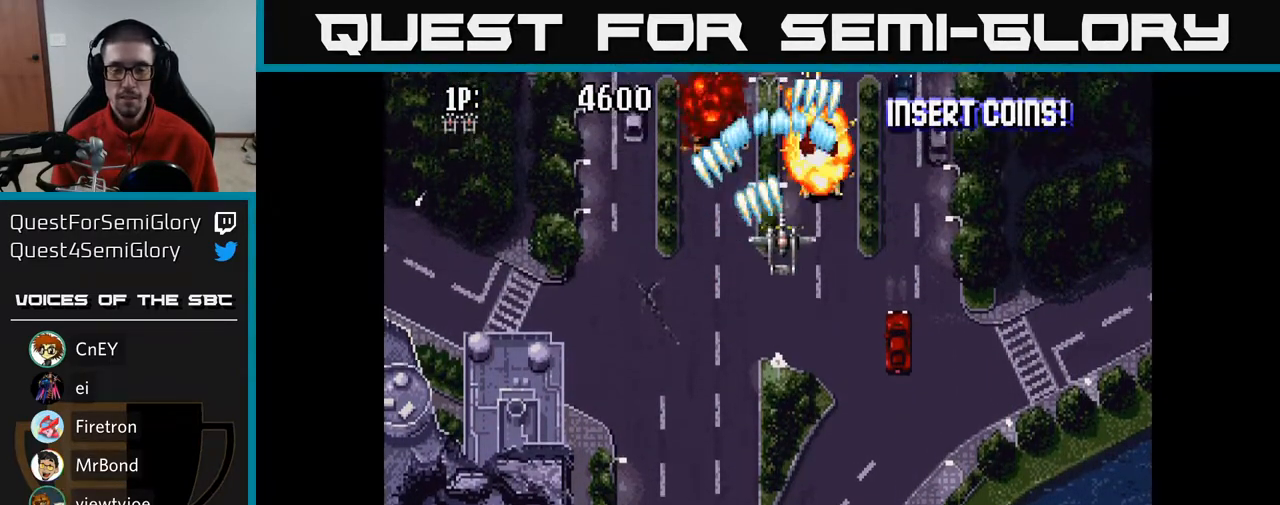
{"buttons": ["A", "DPAD_UP", "DPAD_LEFT"], "left_stick": "center", "right_stick": "center", "events": [[183, "DPAD_LEFT", "down"], [200, "DPAD_DOWN", "up"], [400, "DPAD_UP", "down"]]}
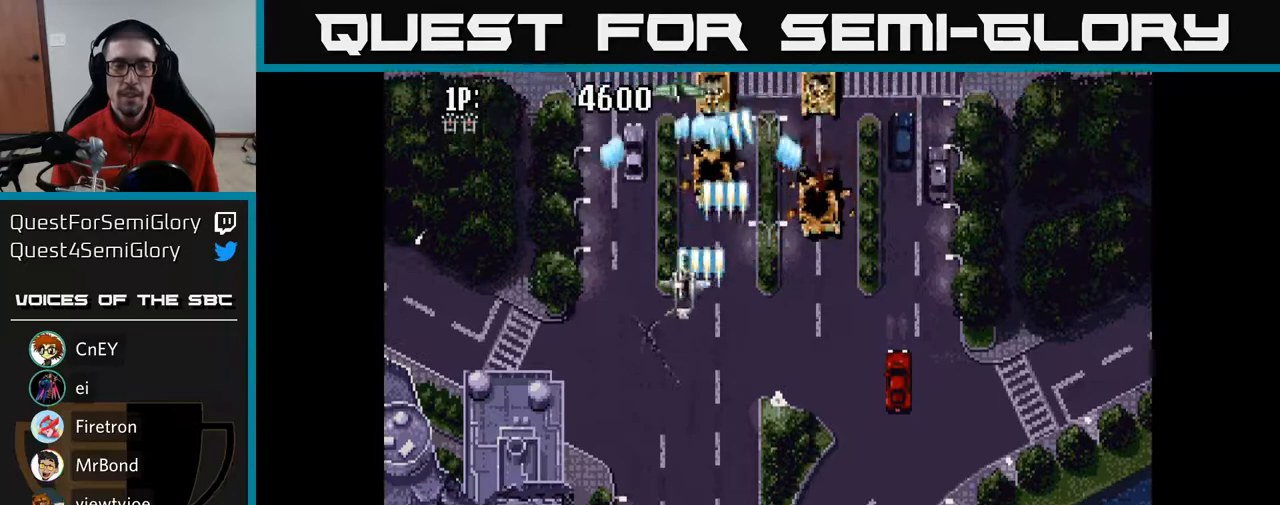
{"buttons": ["A", "DPAD_RIGHT"], "left_stick": "center", "right_stick": "center", "events": [[33, "DPAD_UP", "up"], [100, "DPAD_LEFT", "up"], [117, "DPAD_RIGHT", "down"]]}
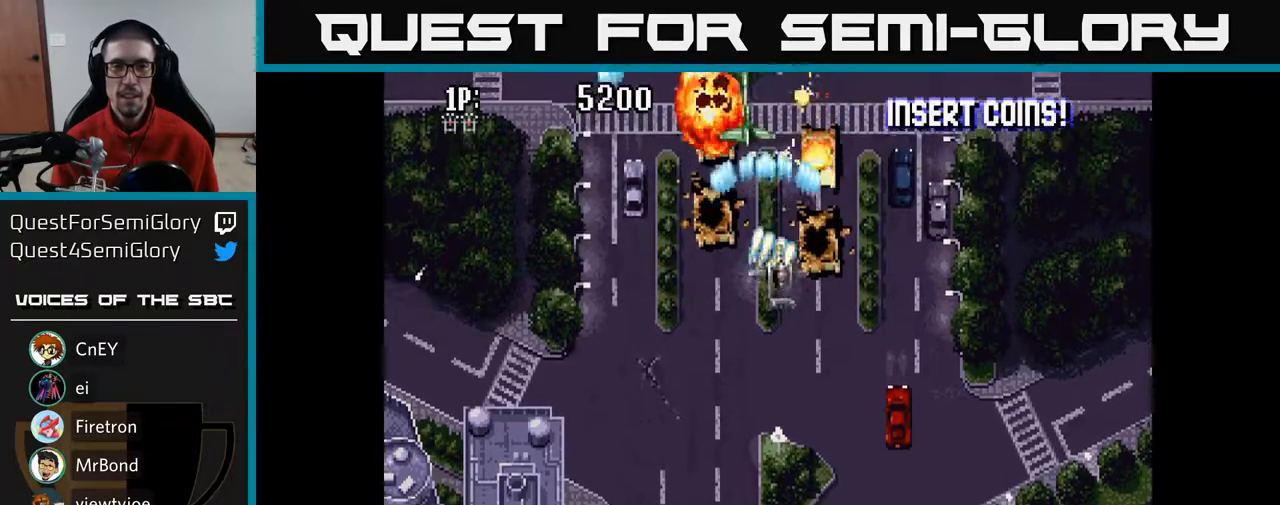
{"buttons": ["A"], "left_stick": "center", "right_stick": "center", "events": [[83, "DPAD_RIGHT", "up"], [133, "DPAD_UP", "down"], [183, "DPAD_LEFT", "down"], [217, "DPAD_UP", "up"], [233, "DPAD_LEFT", "up"]]}
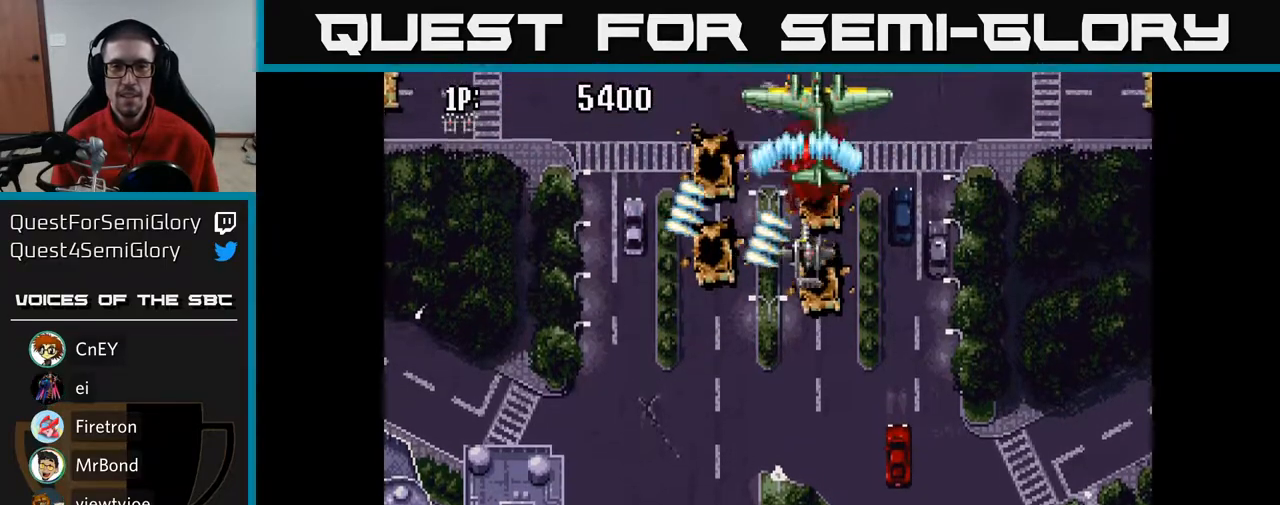
{"buttons": ["A", "DPAD_DOWN", "DPAD_RIGHT"], "left_stick": "center", "right_stick": "center", "events": [[83, "DPAD_RIGHT", "down"], [150, "DPAD_DOWN", "down"], [383, "DPAD_DOWN", "up"], [467, "DPAD_DOWN", "down"]]}
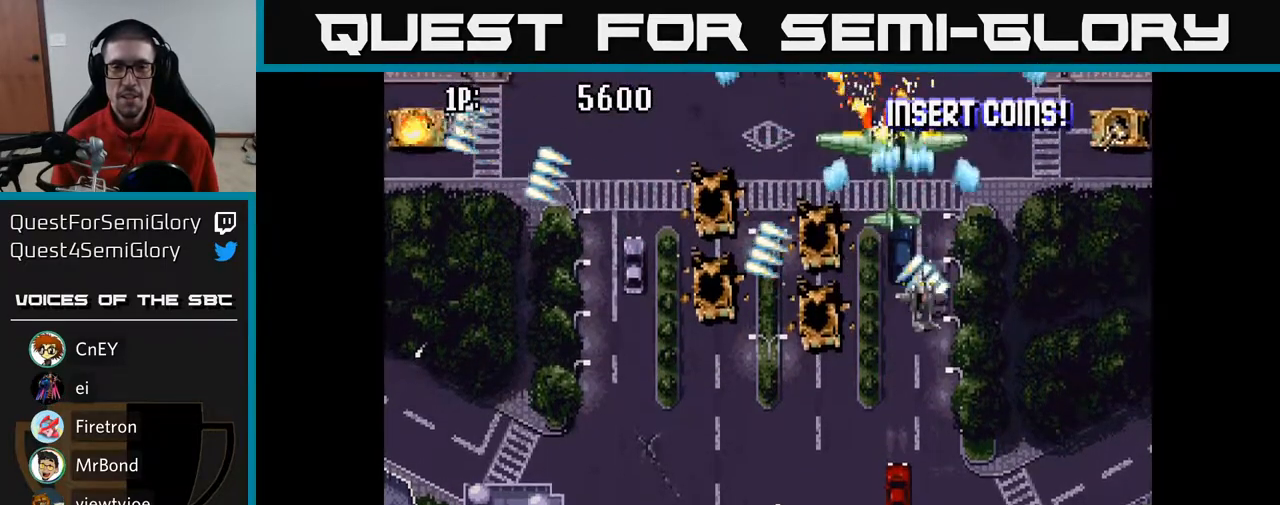
{"buttons": ["A", "DPAD_DOWN"], "left_stick": "center", "right_stick": "center", "events": [[17, "DPAD_DOWN", "up"], [450, "DPAD_DOWN", "down"], [467, "DPAD_RIGHT", "up"]]}
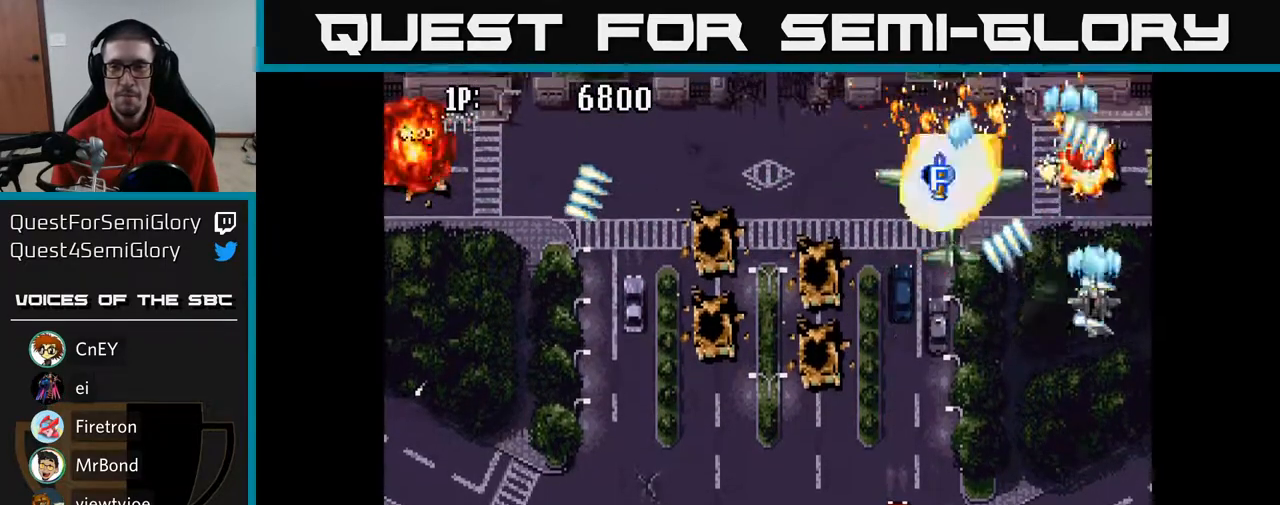
{"buttons": ["A", "DPAD_UP", "DPAD_RIGHT"], "left_stick": "center", "right_stick": "center", "events": [[33, "DPAD_LEFT", "down"], [133, "DPAD_DOWN", "up"], [283, "DPAD_UP", "down"], [350, "DPAD_LEFT", "up"], [367, "DPAD_RIGHT", "down"]]}
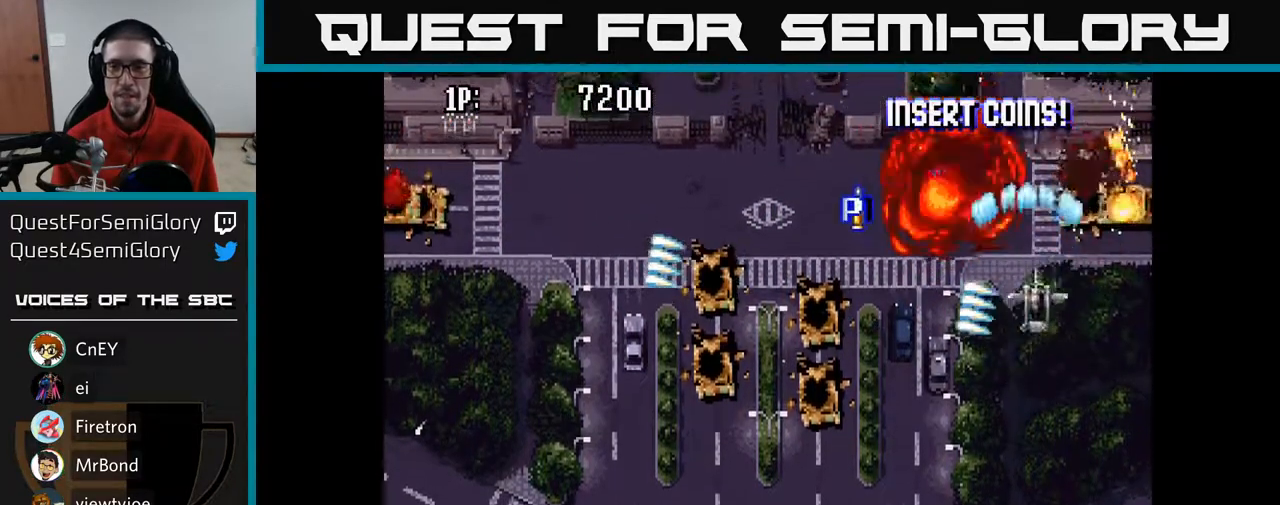
{"buttons": ["A", "DPAD_LEFT"], "left_stick": "center", "right_stick": "center", "events": [[50, "DPAD_RIGHT", "up"], [83, "DPAD_LEFT", "down"], [150, "DPAD_UP", "up"]]}
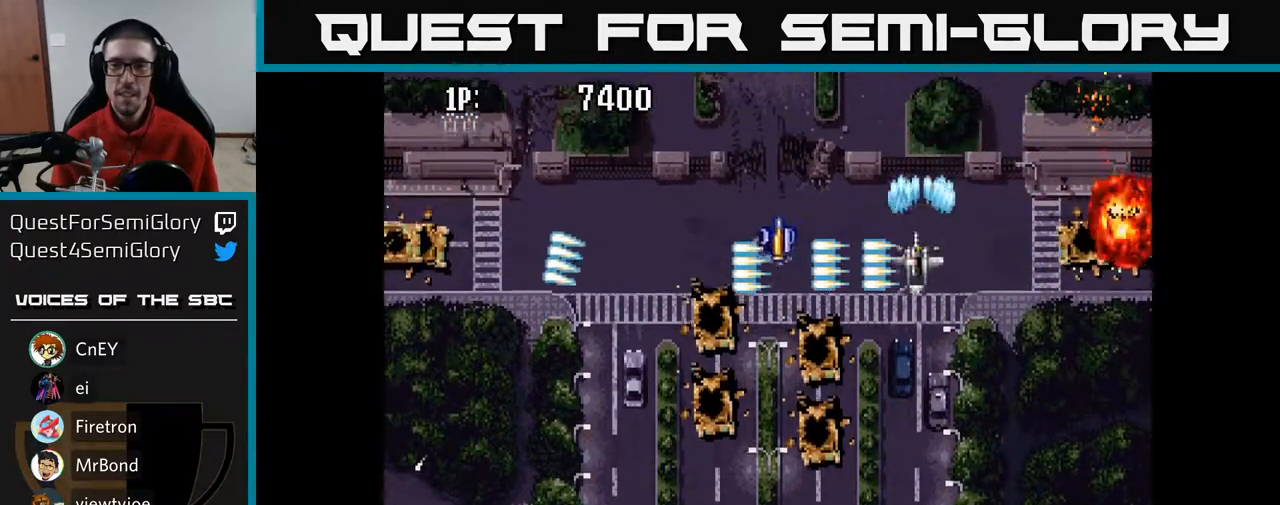
{"buttons": ["A", "DPAD_LEFT"], "left_stick": "center", "right_stick": "center", "events": [[133, "DPAD_DOWN", "down"], [317, "DPAD_DOWN", "up"]]}
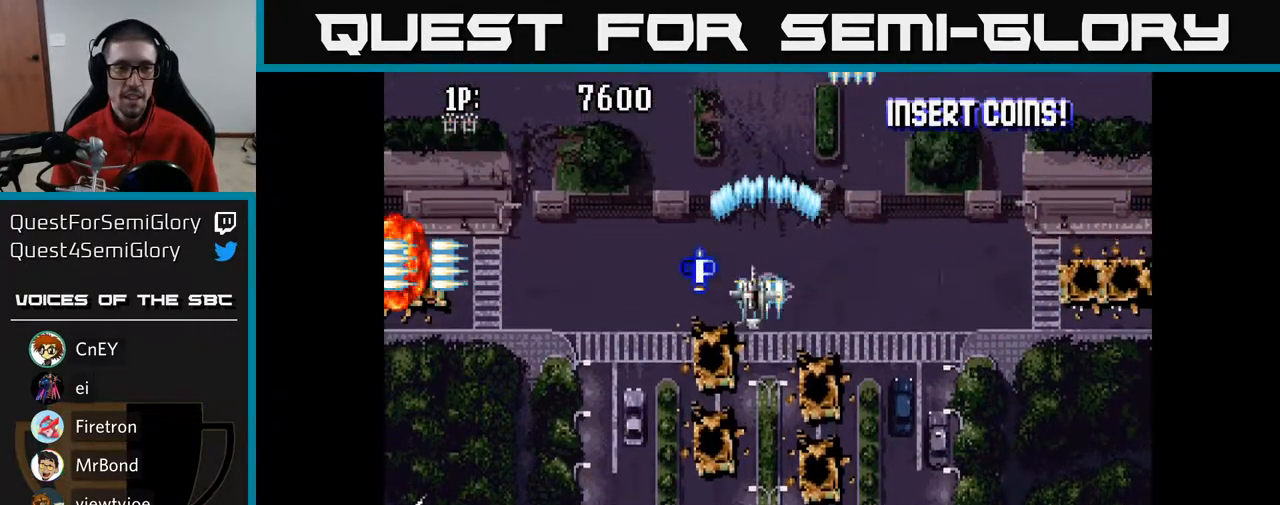
{"buttons": ["A", "DPAD_DOWN", "DPAD_LEFT"], "left_stick": "center", "right_stick": "center", "events": [[17, "DPAD_DOWN", "down"], [300, "DPAD_DOWN", "up"], [500, "DPAD_DOWN", "down"]]}
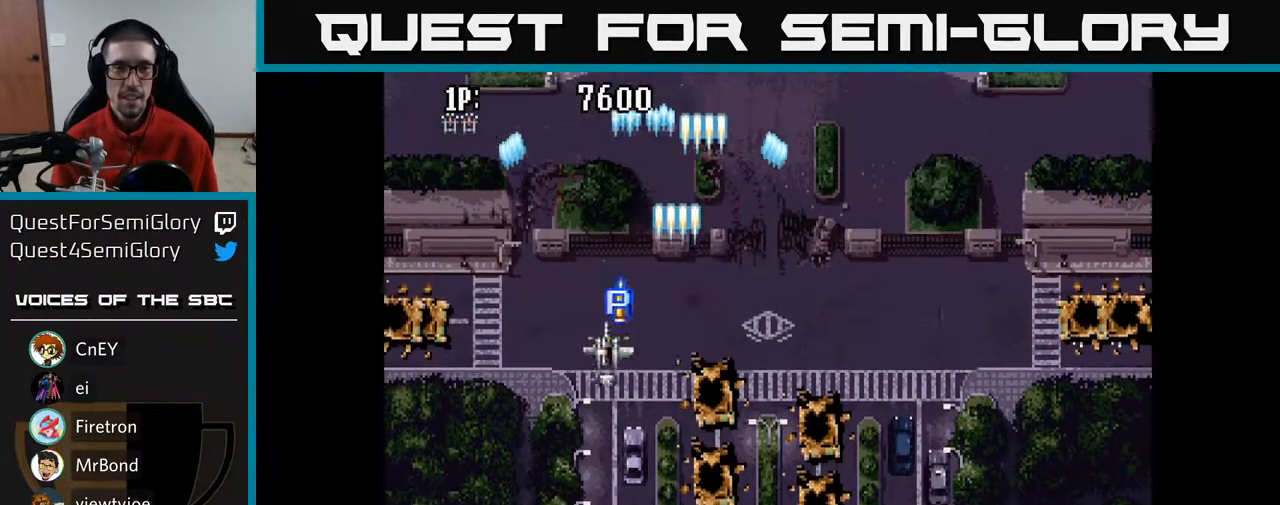
{"buttons": ["A", "DPAD_RIGHT"], "left_stick": "center", "right_stick": "center", "events": [[83, "DPAD_LEFT", "up"], [167, "DPAD_RIGHT", "down"], [183, "DPAD_DOWN", "up"], [300, "DPAD_UP", "down"], [467, "DPAD_UP", "up"]]}
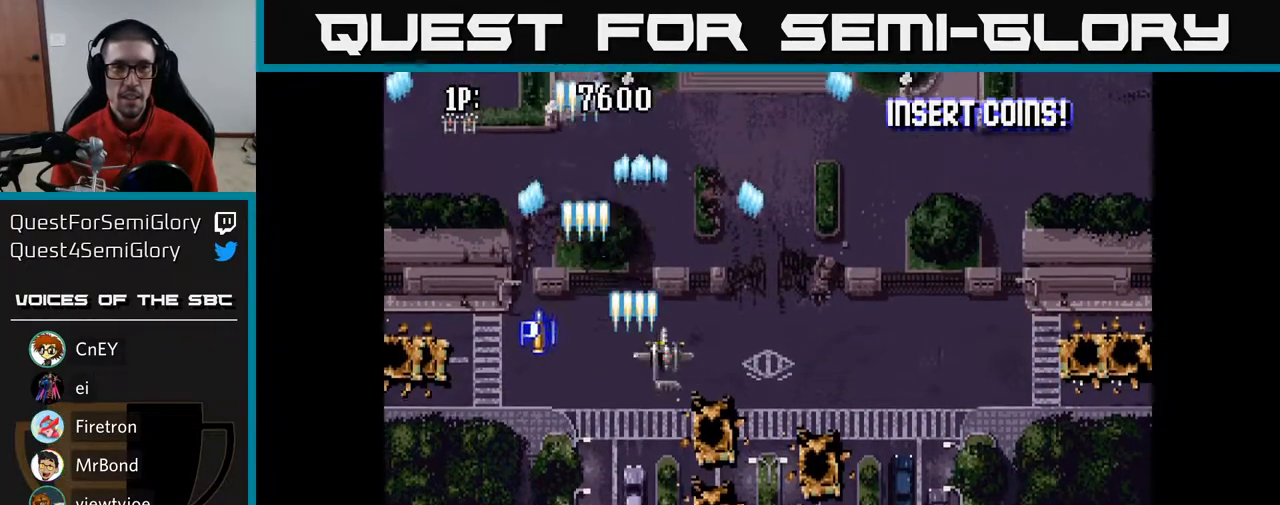
{"buttons": ["A", "DPAD_RIGHT"], "left_stick": "center", "right_stick": "center", "events": [[133, "DPAD_DOWN", "down"], [217, "DPAD_DOWN", "up"], [300, "DPAD_UP", "down"], [500, "DPAD_UP", "up"]]}
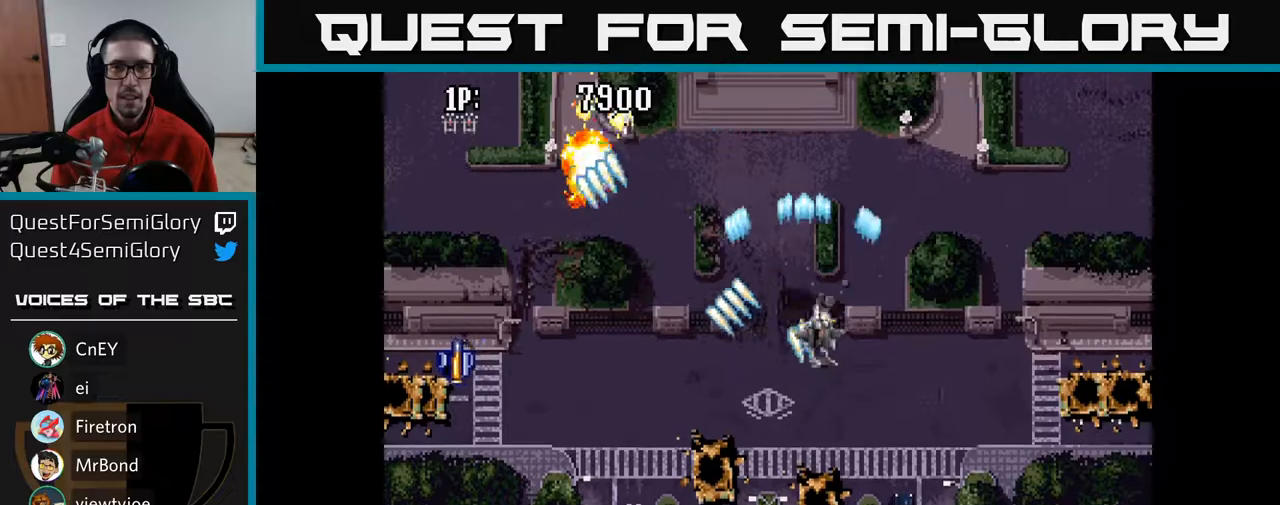
{"buttons": ["A", "DPAD_DOWN"], "left_stick": "center", "right_stick": "center", "events": [[33, "DPAD_DOWN", "down"], [33, "DPAD_RIGHT", "up"], [83, "DPAD_LEFT", "down"], [233, "DPAD_DOWN", "up"], [433, "DPAD_DOWN", "down"], [467, "DPAD_LEFT", "up"]]}
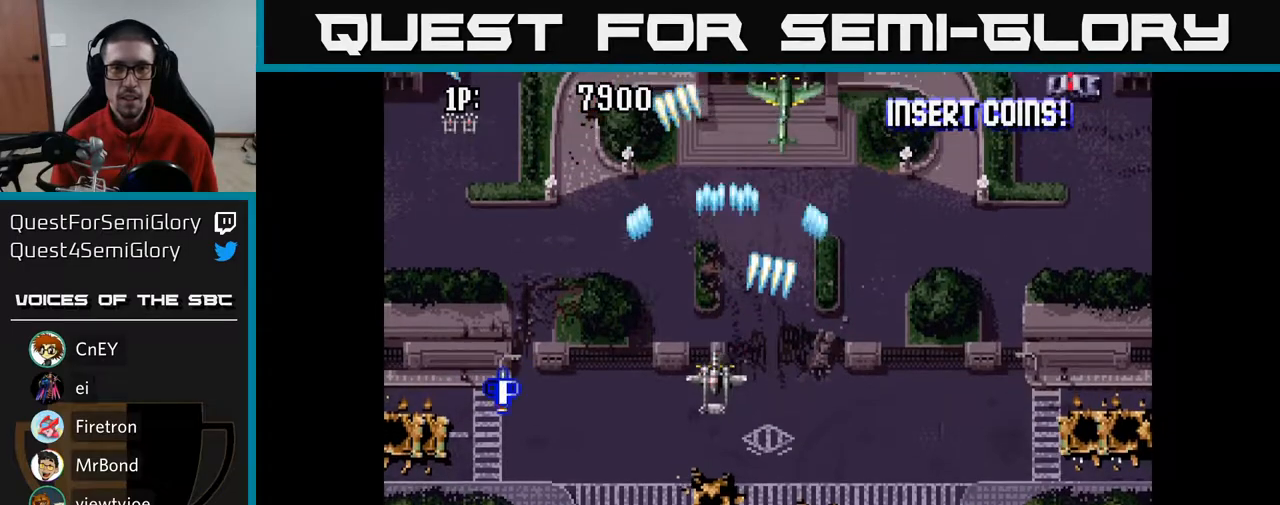
{"buttons": ["A", "DPAD_LEFT"], "left_stick": "center", "right_stick": "center", "events": [[33, "DPAD_RIGHT", "down"], [133, "DPAD_RIGHT", "up"], [200, "DPAD_LEFT", "down"], [283, "DPAD_DOWN", "up"], [400, "DPAD_DOWN", "down"], [500, "DPAD_DOWN", "up"]]}
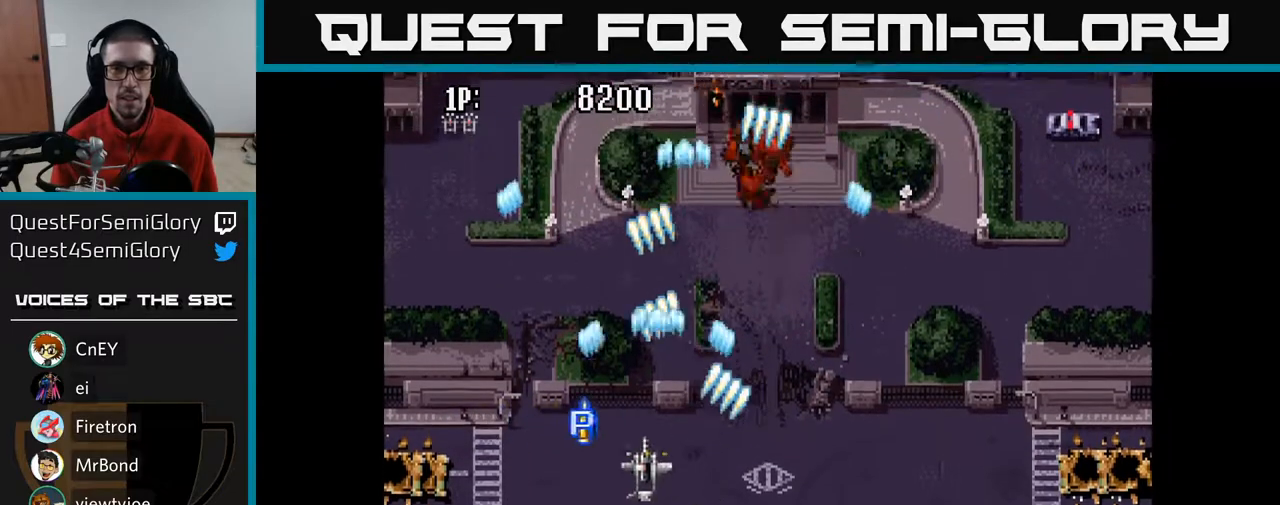
{"buttons": ["A", "DPAD_UP", "DPAD_RIGHT"], "left_stick": "center", "right_stick": "center", "events": [[83, "DPAD_UP", "down"], [117, "DPAD_LEFT", "up"], [183, "DPAD_RIGHT", "down"]]}
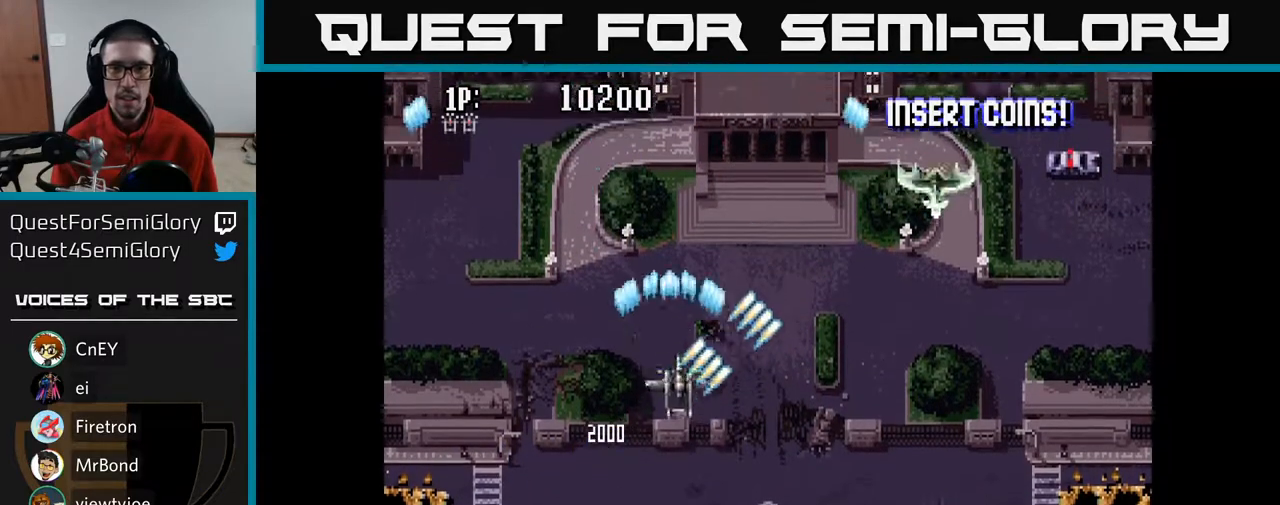
{"buttons": ["A", "DPAD_UP", "DPAD_RIGHT"], "left_stick": "center", "right_stick": "center", "events": [[100, "DPAD_UP", "up"], [433, "DPAD_UP", "down"]]}